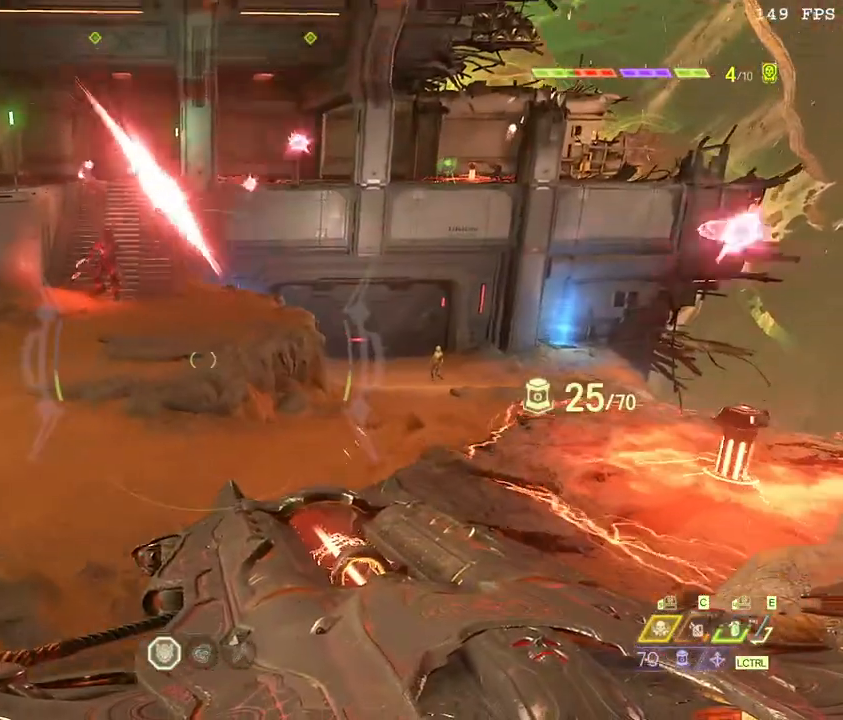
Gameplay with keyboard and mouse; each line is a JSON object with the keys and mouse buttons held at the frame after it. "events" lists presses ("down") and releases ("up") of ".", "/", "0", "1", "2", "3", "4", "5", "6", "7", "8", "9", "a", "alt_l", "alt_r", "b", "backslash", "backspace", "c", "caps_lock", "comma", "ctrl_l", "ctrl_r", "d", "down", "e", "equals", "escape", "f", "f1", "f10", "f11", "f12", "f2", "f3", "f4", "f5", "f6", "f7", "f8", "f9", "g", "h", "i", "j", "k", "l", "lbracket", "left", "m", "minus", "n", "o", "p", "q", "quote", "r", "rbracket", "return", "right", "s", "semicolon", "shift_l", "shift_r", "space", "super", "t", "tab", "tilde", "u", "up", "v", "w", "x", "y", "z", "mouse_left", "mouse_wheel", "mouse_right", "mouse_mb4" and "mouse_mb5" between this image and that frame as [ms after this image, input, new state], when the widget could be followed in between. "mouse_left", "mouse_wheel", "mouse_right", "mouse_mb4", "mouse_mb5" = the "left", "wheel", "right", "mb4", "mb5" buttons of the "mouse" list. No other keys are recorded. "wheel" means that the mouse wheel is clicked or scrolled. Mouse movement is not recorded.
{"keys": ["w"], "mouse": ["right"], "events": [[183, "s", "up"], [283, "a", "up"], [300, "w", "down"]]}
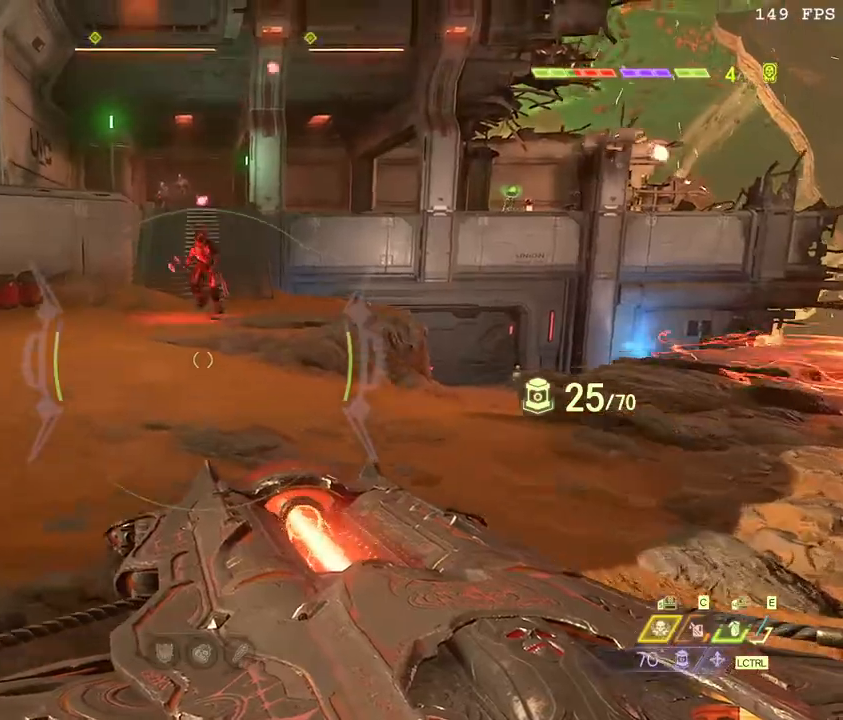
{"keys": ["d"], "mouse": ["right"], "events": [[433, "w", "up"], [500, "d", "down"]]}
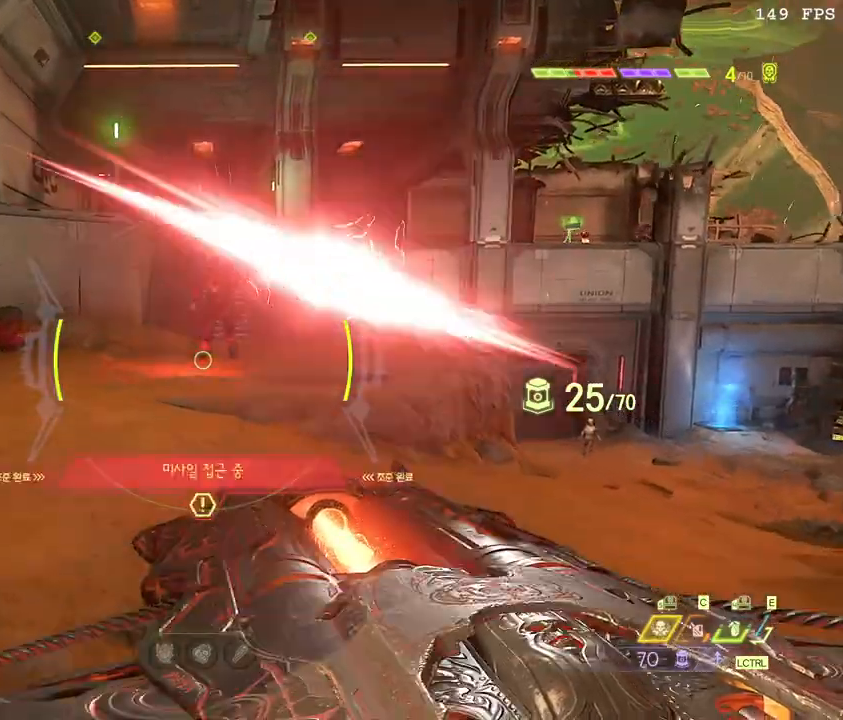
{"keys": ["a"], "mouse": ["right"], "events": [[117, "shift_l", "down"], [217, "d", "up"], [250, "shift_l", "up"], [283, "a", "down"]]}
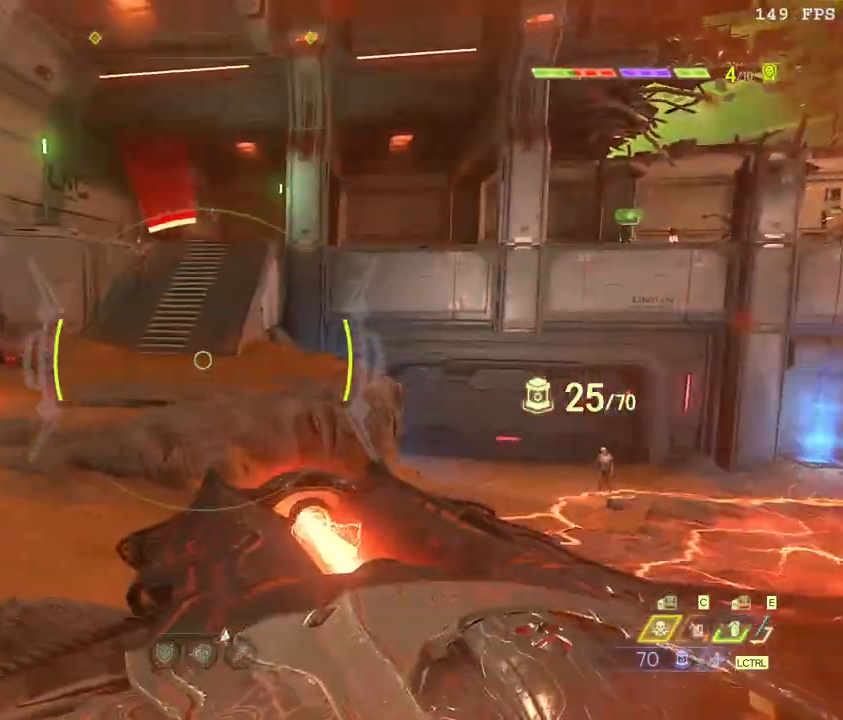
{"keys": ["s"], "mouse": ["right"], "events": [[367, "s", "down"], [450, "a", "up"]]}
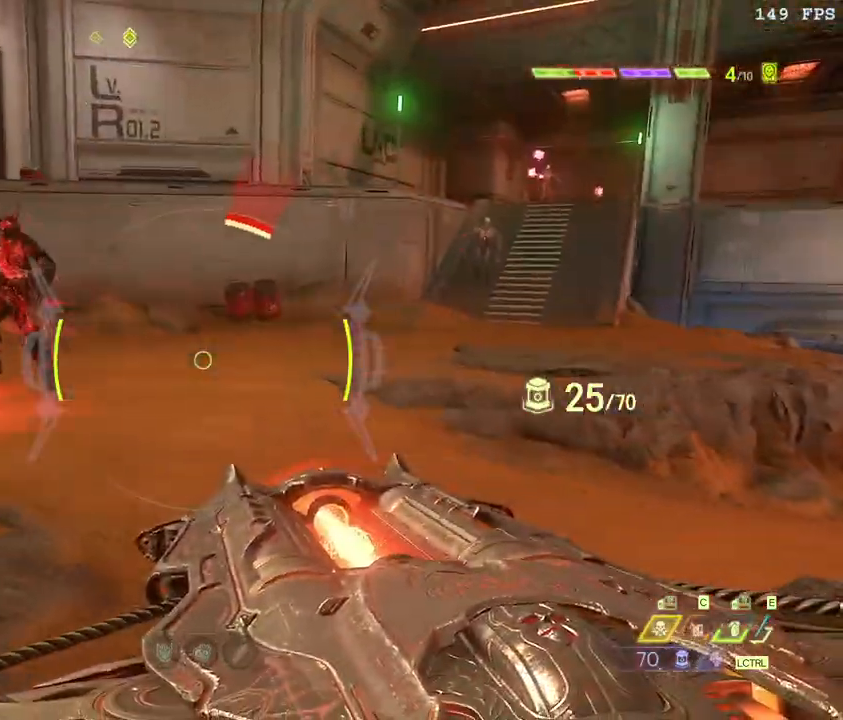
{"keys": [], "mouse": ["right"], "events": [[50, "shift_l", "down"], [167, "shift_l", "up"], [233, "a", "down"], [417, "s", "up"], [467, "a", "up"]]}
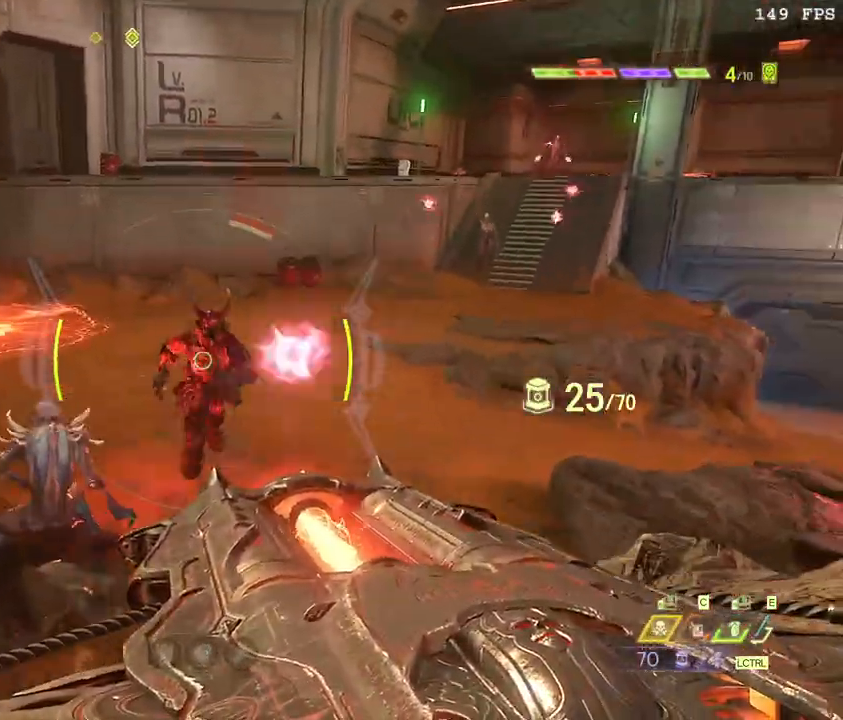
{"keys": ["f", "w"], "mouse": ["left", "right"], "events": [[233, "w", "down"], [333, "mouse_left", "down"], [450, "f", "down"]]}
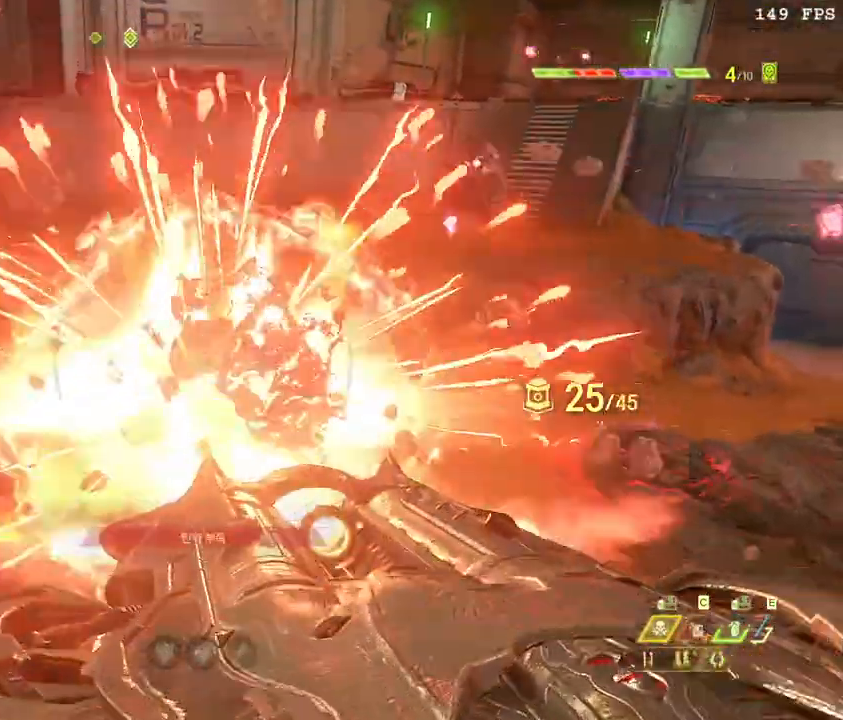
{"keys": ["w"], "mouse": ["left", "mb5"], "events": [[17, "mouse_left", "up"], [17, "mouse_right", "up"], [33, "f", "up"], [400, "mouse_left", "down"], [467, "mouse_mb5", "down"]]}
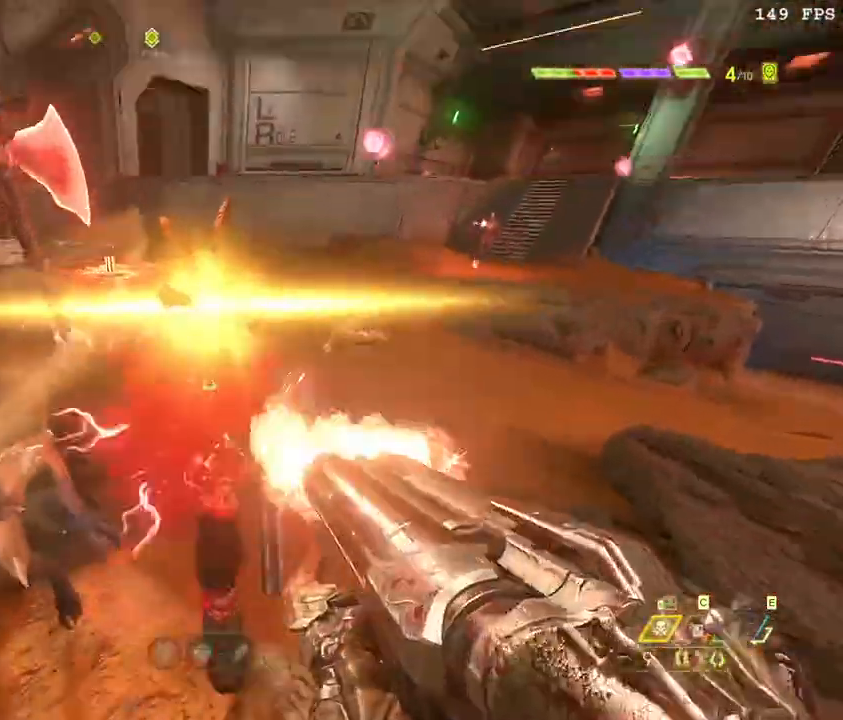
{"keys": ["d", "s"], "mouse": ["right"], "events": [[50, "4", "down"], [67, "mouse_left", "up"], [83, "w", "up"], [100, "mouse_mb5", "up"], [150, "4", "up"], [183, "s", "down"], [250, "d", "down"], [267, "space", "down"], [367, "space", "up"], [450, "mouse_right", "down"]]}
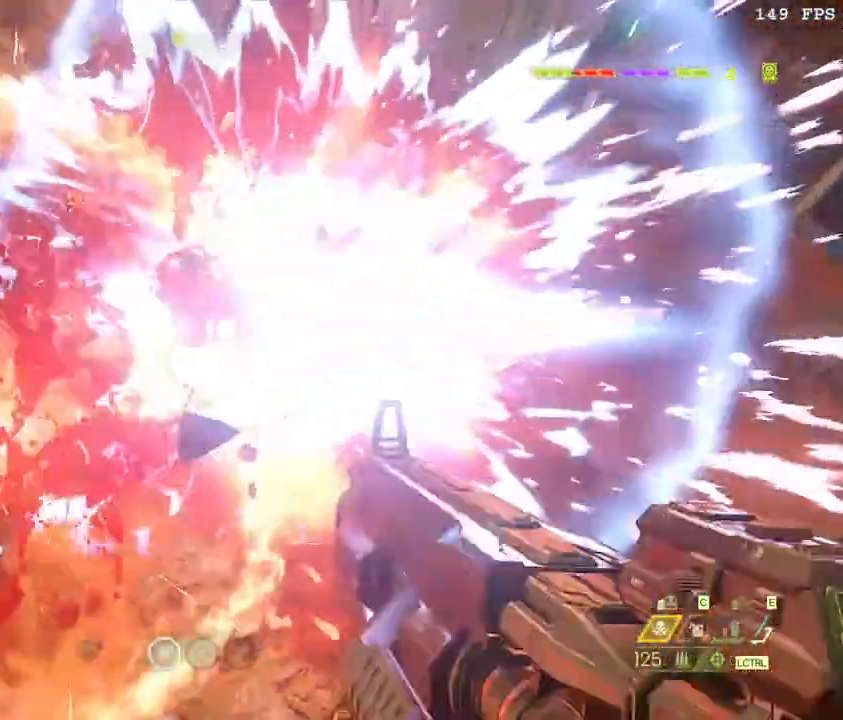
{"keys": ["w"], "mouse": ["left"], "events": [[17, "mouse_left", "down"], [67, "z", "down"], [83, "mouse_right", "up"], [117, "d", "up"], [183, "z", "up"], [317, "s", "up"], [450, "w", "down"]]}
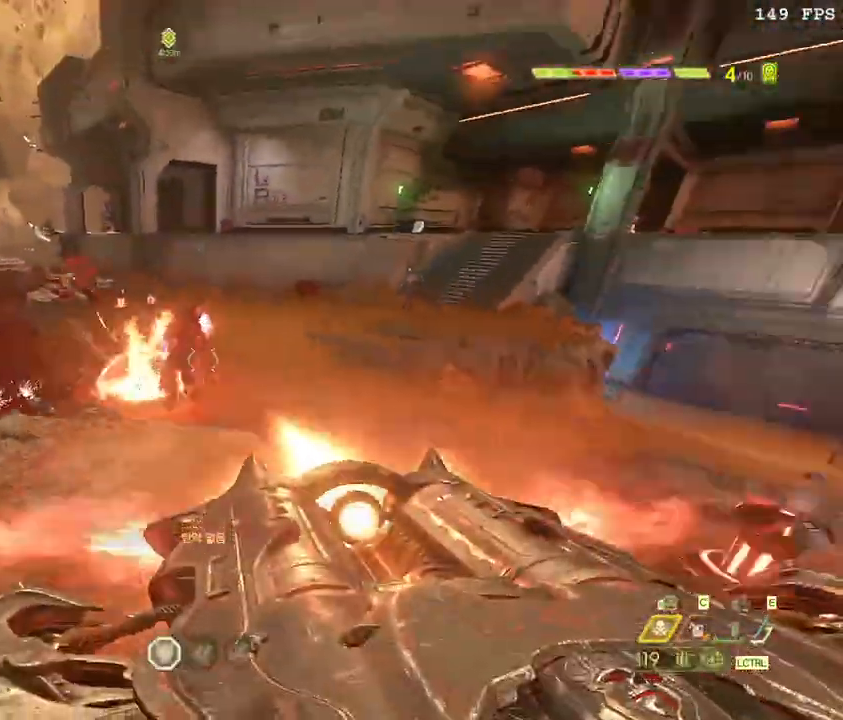
{"keys": ["w"], "mouse": [], "events": [[33, "mouse_left", "up"], [67, "f", "down"], [167, "f", "up"], [317, "shift_l", "down"], [450, "shift_l", "up"]]}
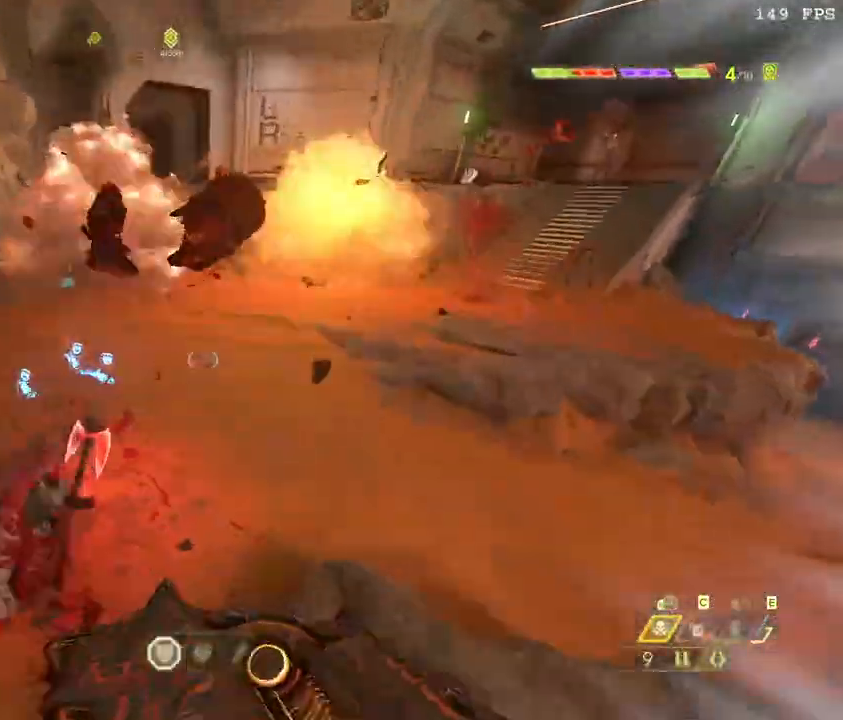
{"keys": ["f", "w"], "mouse": [], "events": [[450, "f", "down"]]}
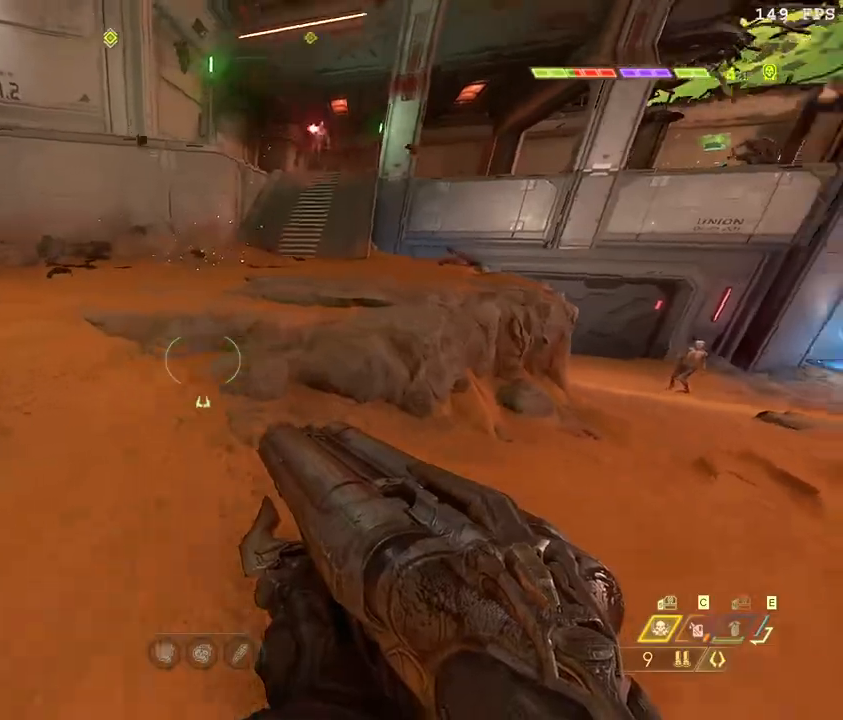
{"keys": ["w"], "mouse": [], "events": [[33, "space", "down"], [117, "f", "up"], [150, "space", "up"], [267, "space", "down"], [333, "shift_l", "down"], [367, "mouse_right", "down"], [400, "space", "up"], [467, "mouse_right", "up"], [483, "shift_l", "up"]]}
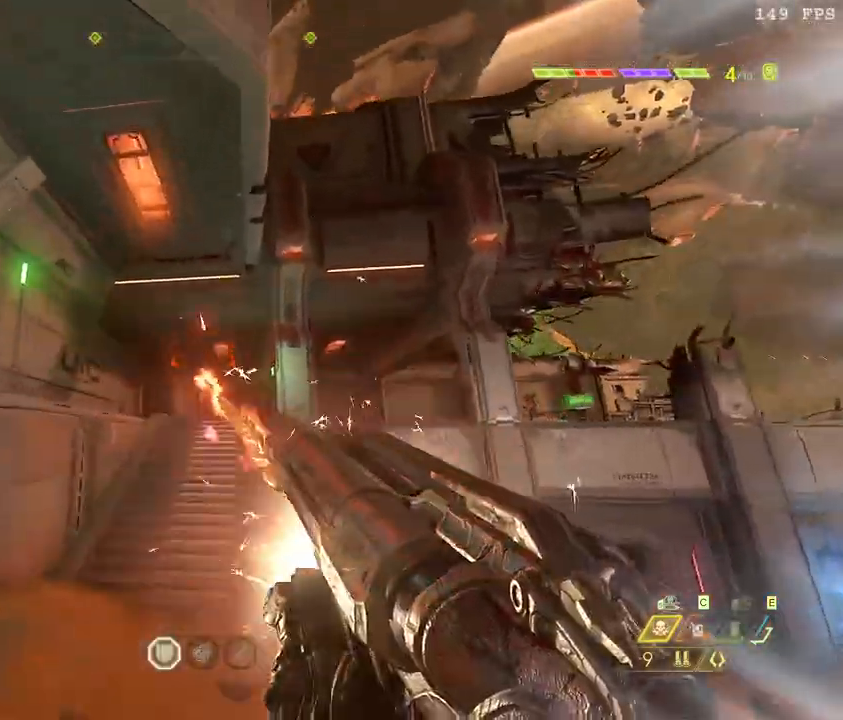
{"keys": ["c"], "mouse": [], "events": [[33, "w", "up"], [467, "c", "down"]]}
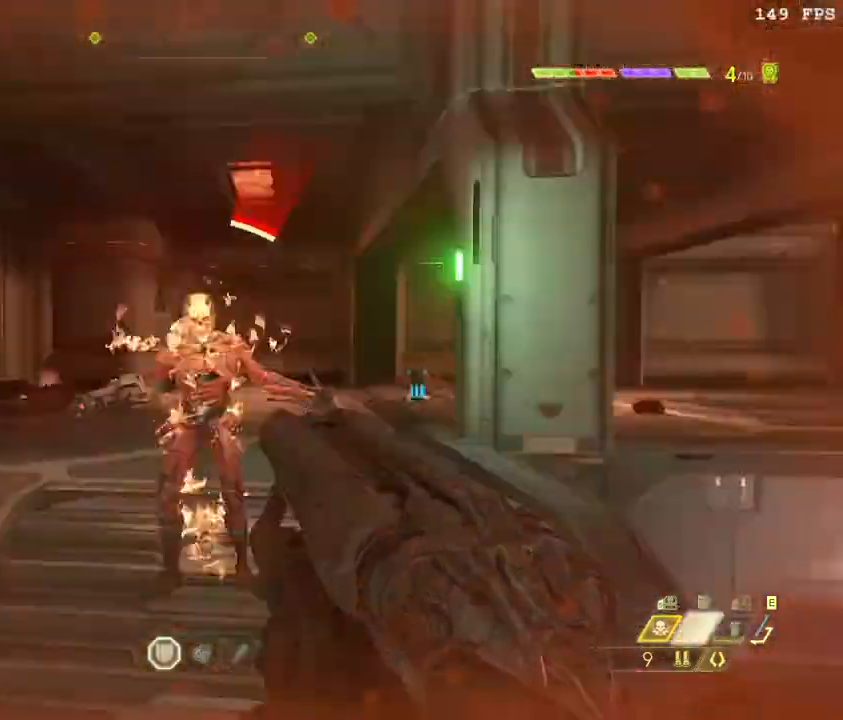
{"keys": [], "mouse": [], "events": [[67, "c", "up"]]}
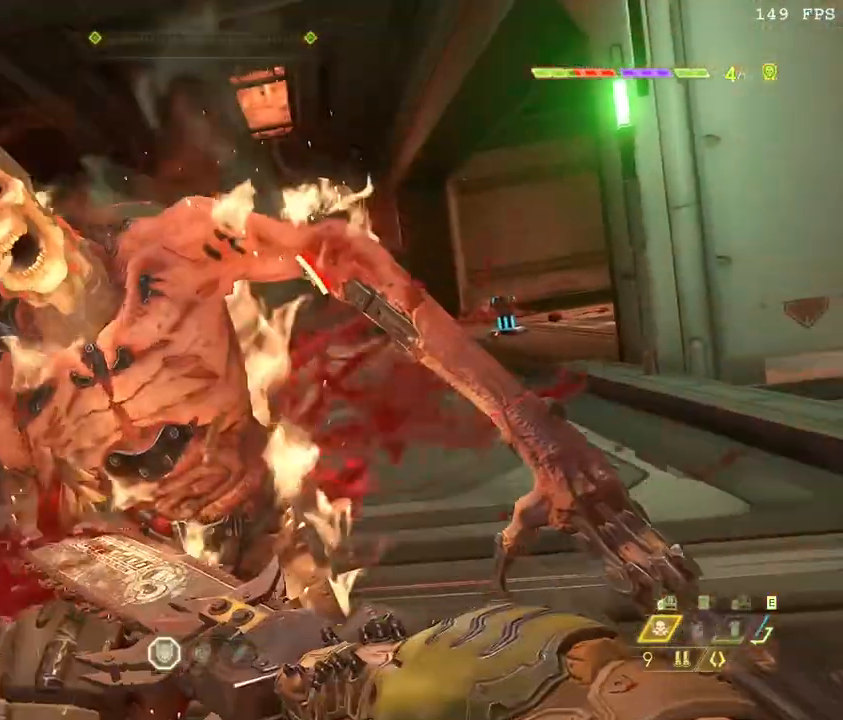
{"keys": ["w"], "mouse": [], "events": [[267, "w", "down"]]}
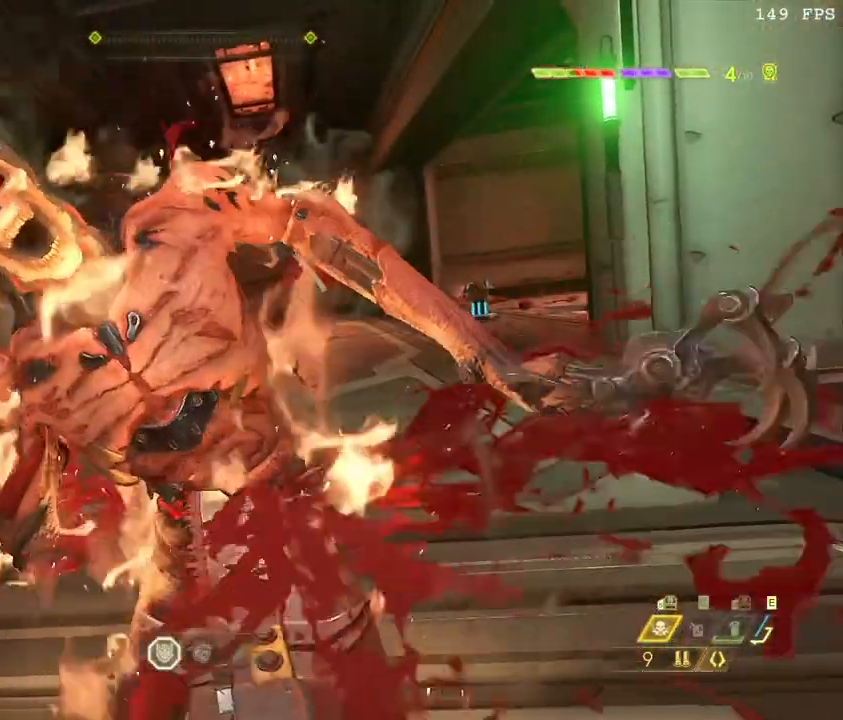
{"keys": ["w"], "mouse": [], "events": []}
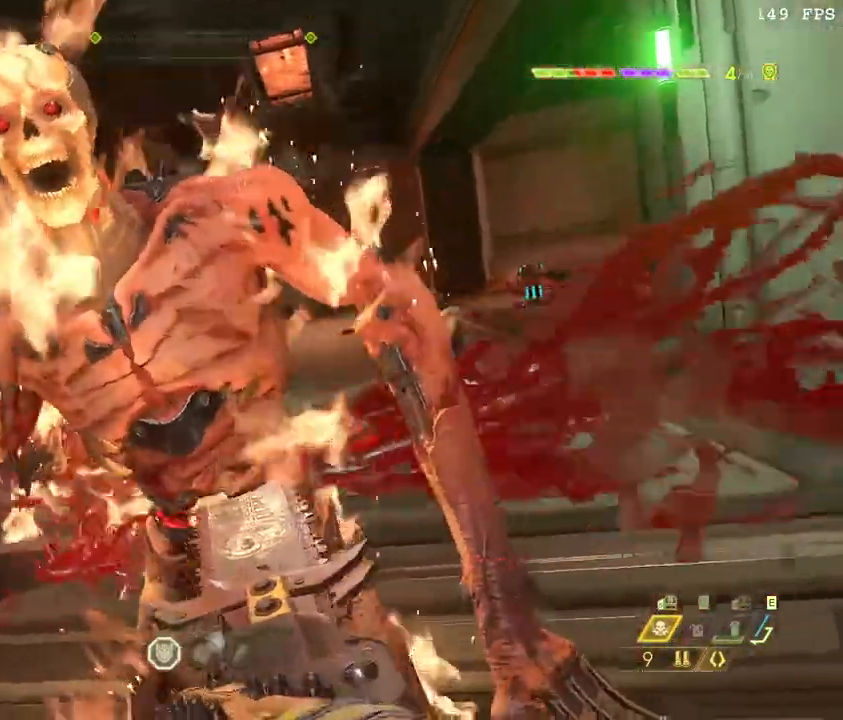
{"keys": ["w"], "mouse": []}
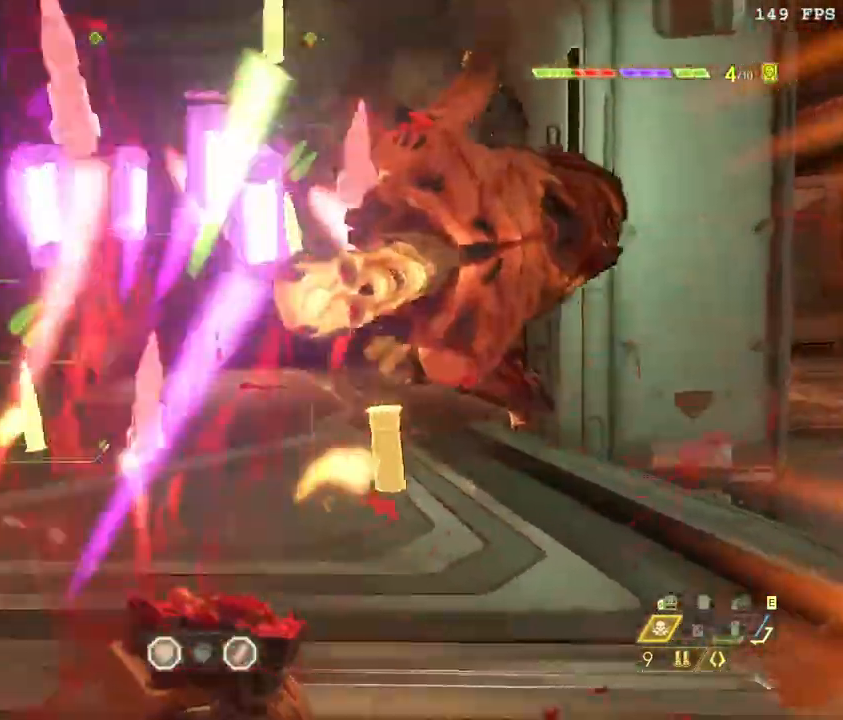
{"keys": ["w"], "mouse": [], "events": [[317, "t", "down"], [417, "t", "up"]]}
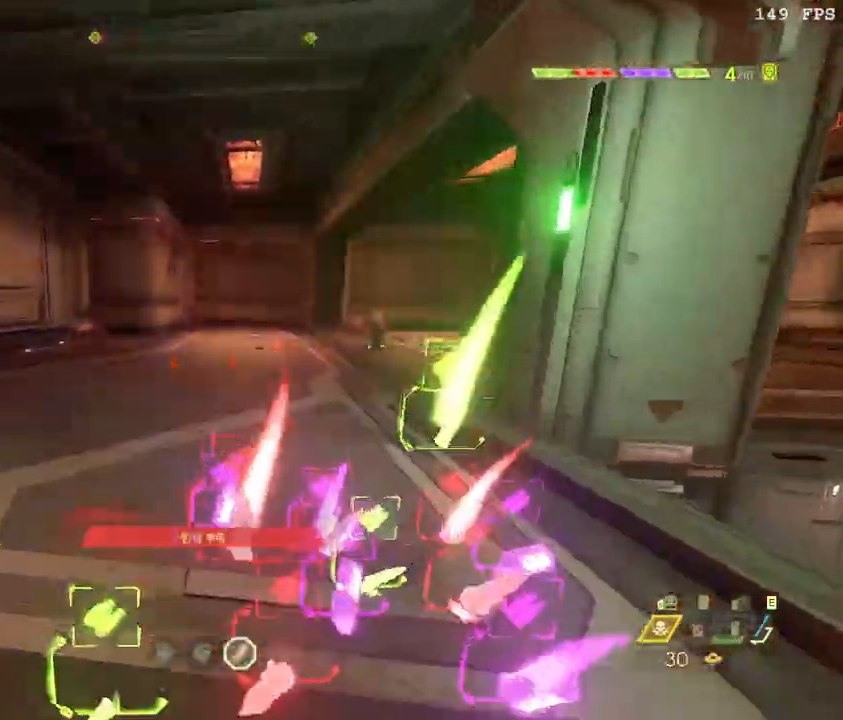
{"keys": ["w"], "mouse": [], "events": [[300, "f", "down"], [433, "f", "up"]]}
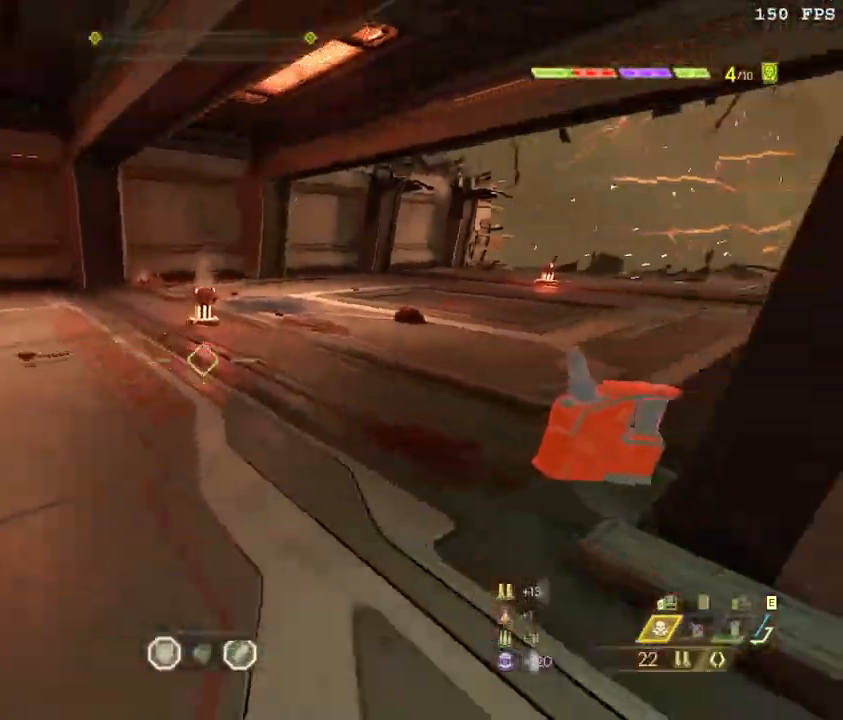
{"keys": ["w"], "mouse": [], "events": []}
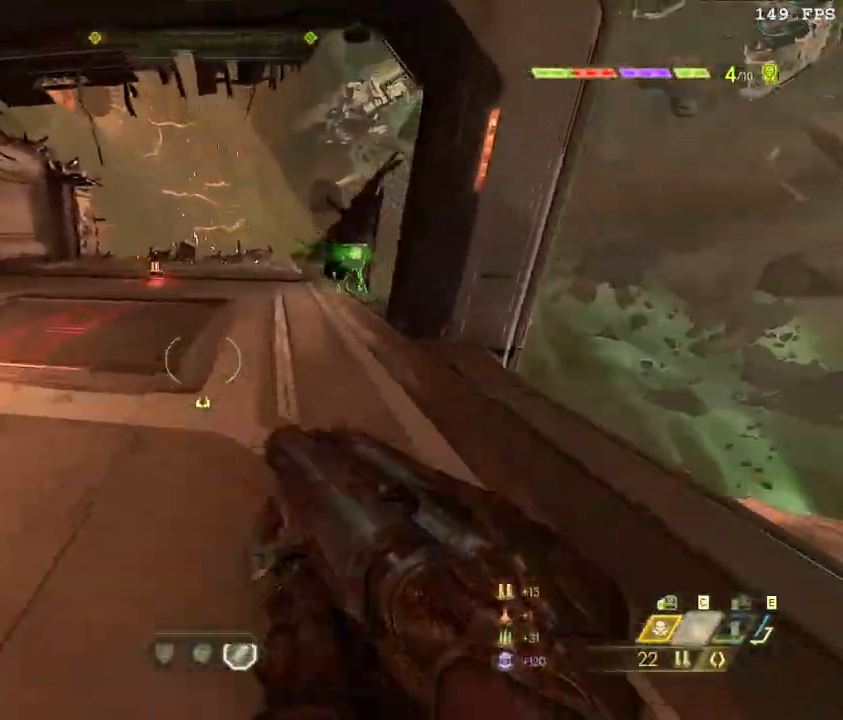
{"keys": ["w"], "mouse": [], "events": []}
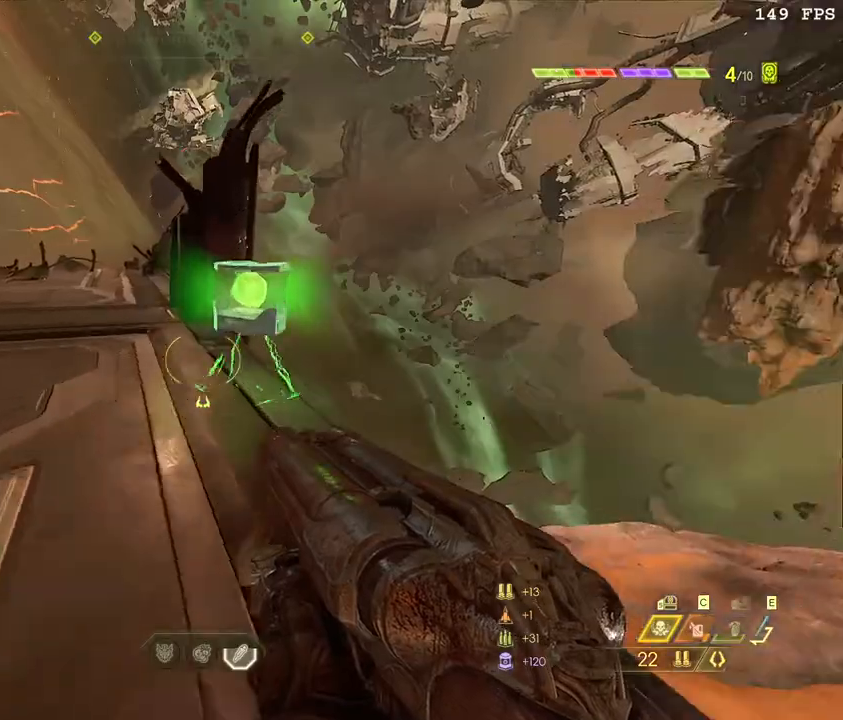
{"keys": ["a", "w"], "mouse": [], "events": [[167, "space", "down"], [200, "a", "down"], [300, "space", "up"]]}
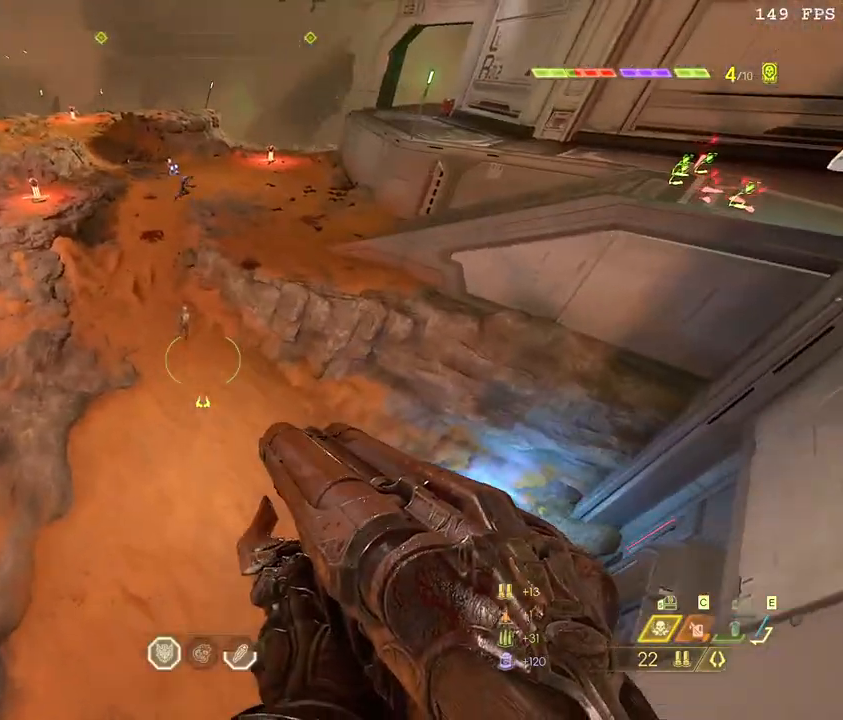
{"keys": ["4"], "mouse": [], "events": [[183, "w", "up"], [233, "a", "up"], [233, "mouse_right", "down"], [350, "mouse_right", "up"], [467, "4", "down"]]}
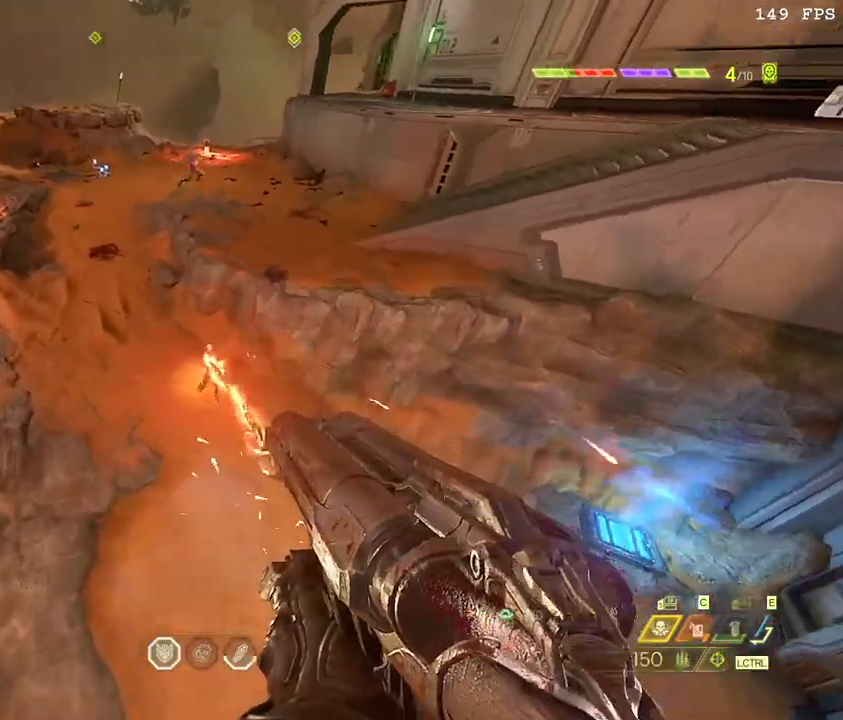
{"keys": ["a"], "mouse": [], "events": [[67, "4", "up"], [233, "mouse_right", "down"], [267, "mouse_left", "down"], [317, "2", "down"], [317, "mouse_right", "up"], [367, "2", "up"], [383, "mouse_left", "up"], [467, "a", "down"]]}
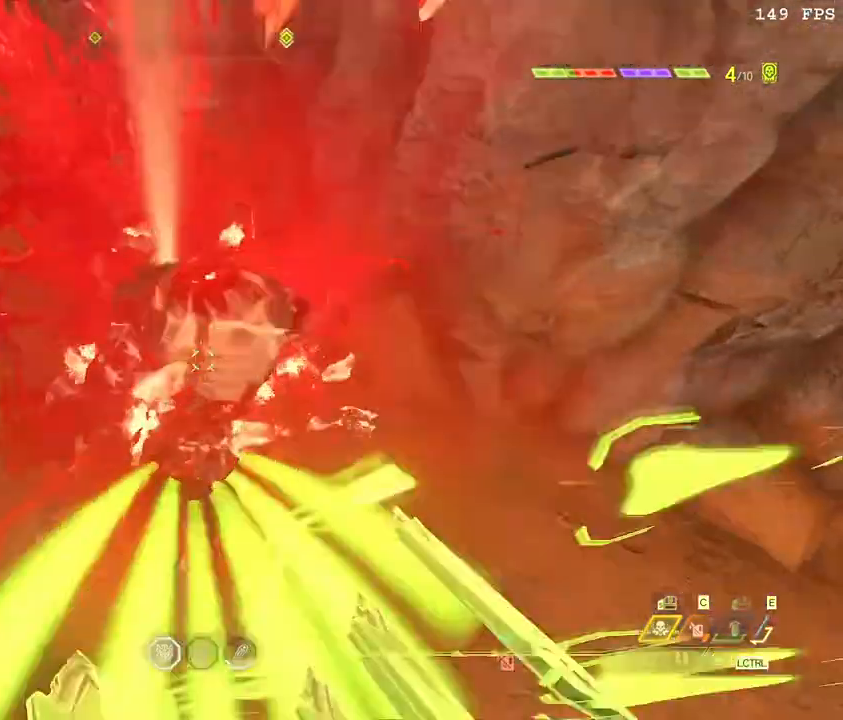
{"keys": ["a", "w"], "mouse": [], "events": [[133, "4", "down"], [233, "4", "up"], [317, "space", "down"], [433, "space", "up"], [467, "w", "down"]]}
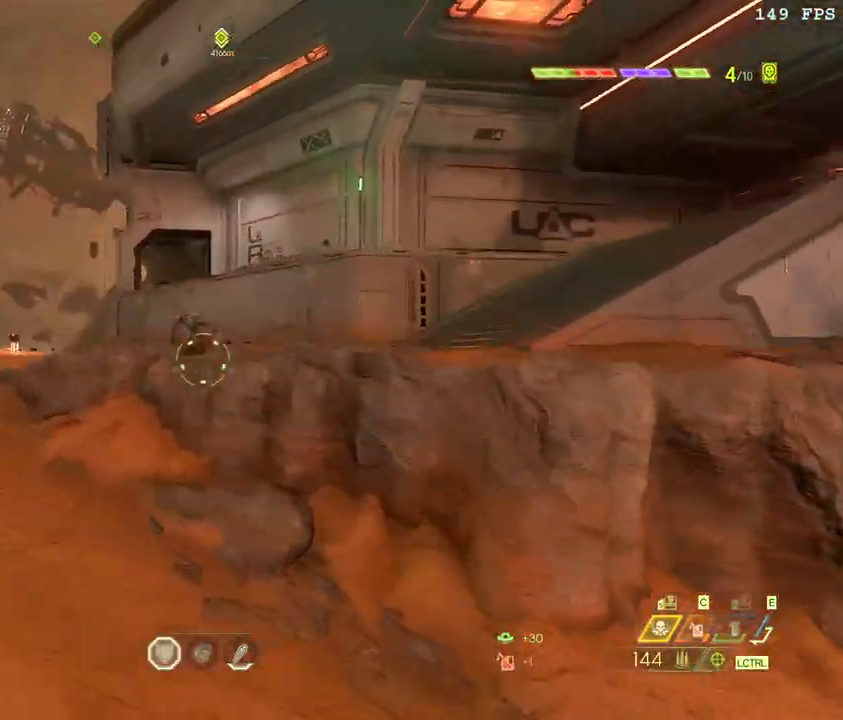
{"keys": ["w"], "mouse": [], "events": [[33, "space", "down"], [150, "space", "up"], [250, "a", "up"], [267, "mouse_right", "down"], [300, "mouse_left", "down"], [367, "mouse_right", "up"], [383, "2", "down"], [433, "mouse_left", "up"], [467, "2", "up"]]}
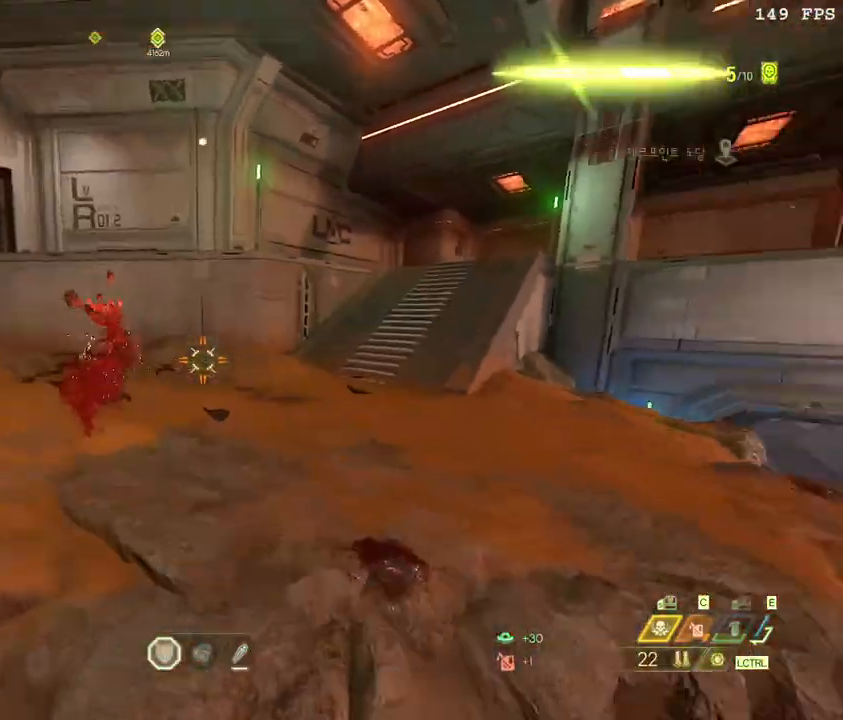
{"keys": ["w", "z"], "mouse": [], "events": [[233, "space", "down"], [467, "z", "down"], [500, "space", "up"]]}
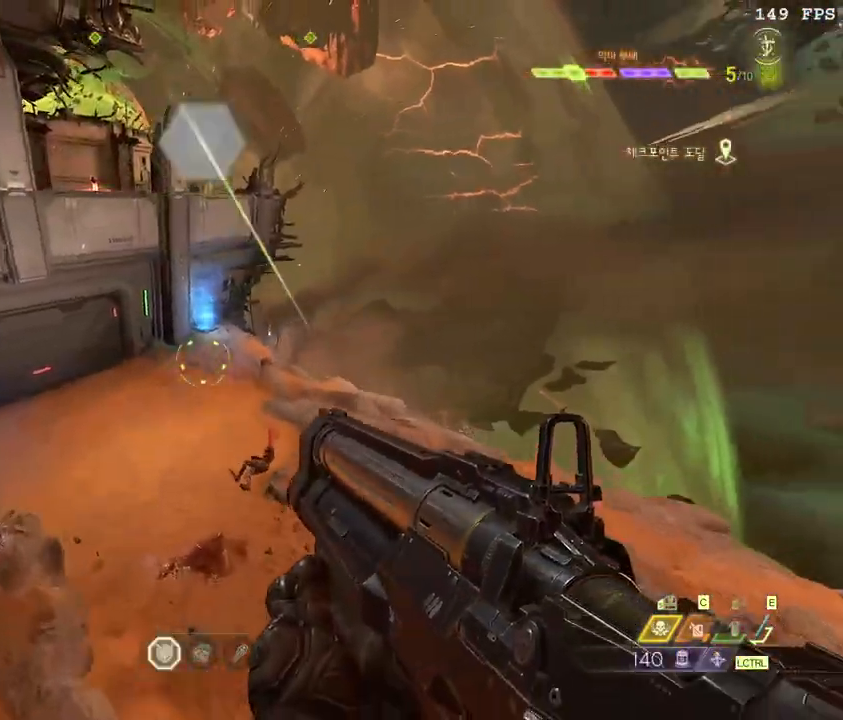
{"keys": ["w"], "mouse": [], "events": [[117, "z", "up"], [283, "ctrl_l", "down"], [400, "ctrl_l", "up"]]}
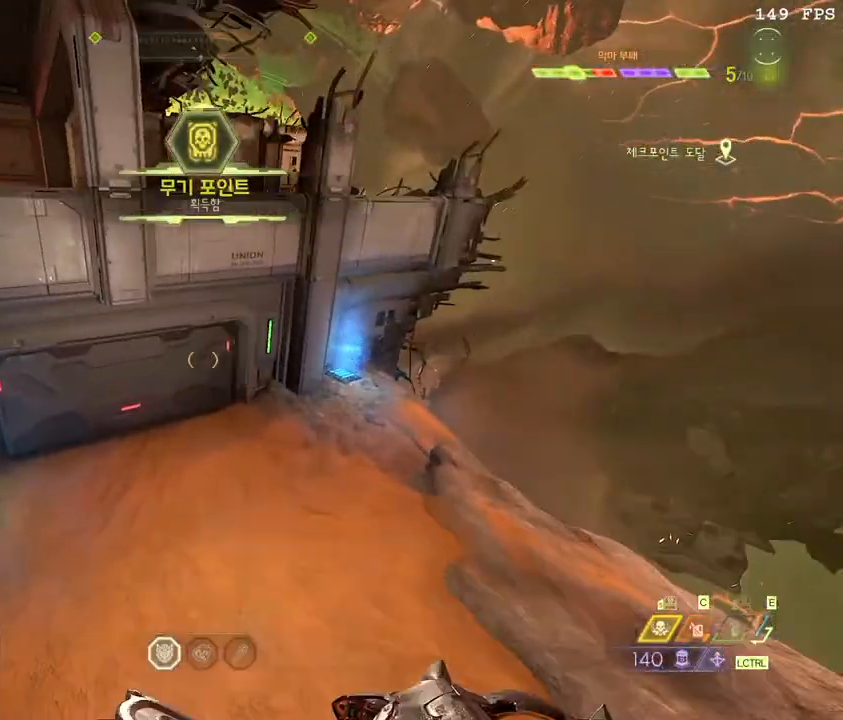
{"keys": ["w"], "mouse": [], "events": [[17, "r", "down"], [83, "r", "up"], [133, "r", "down"], [300, "r", "up"]]}